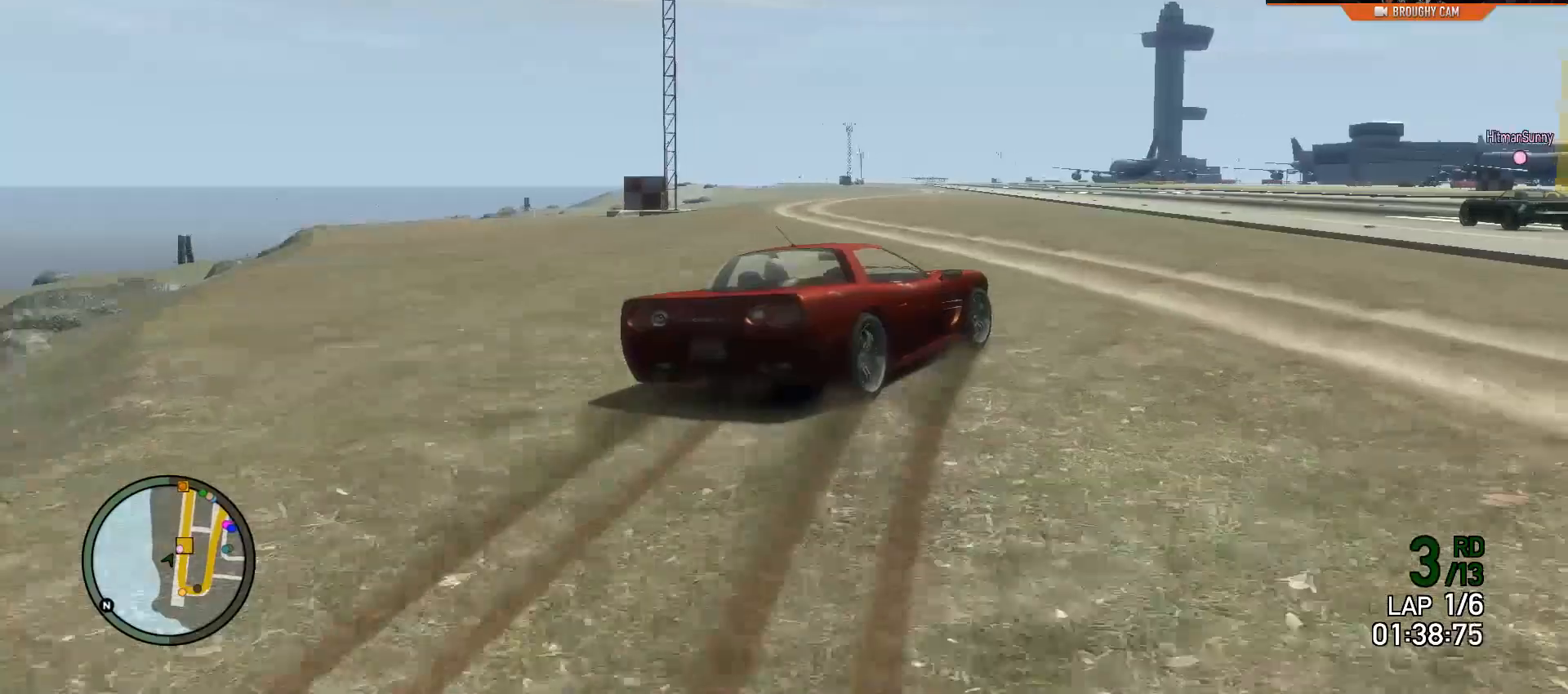
Gameplay with a controller (Xbox layout); each line is a JSON object with the inputs held at the frame after it. "events" lists button and stick changes between this image and that frame as [ms after this image, input, new state], when the widget could be followed in between. Not read: L3.
{"buttons": ["R2"], "left_stick": "right", "right_stick": "center", "events": []}
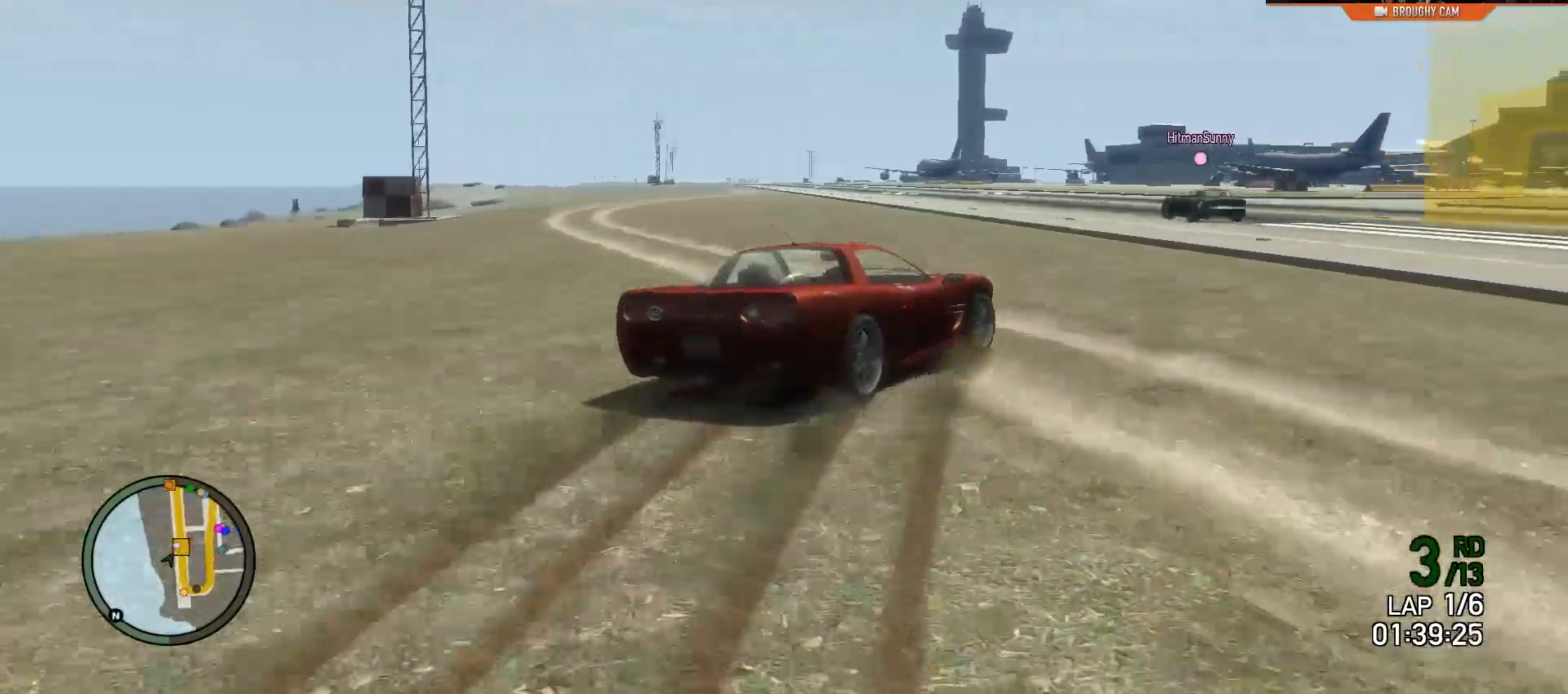
{"buttons": ["R2"], "left_stick": "left", "right_stick": "center", "events": [[301, "left_stick", "left"]]}
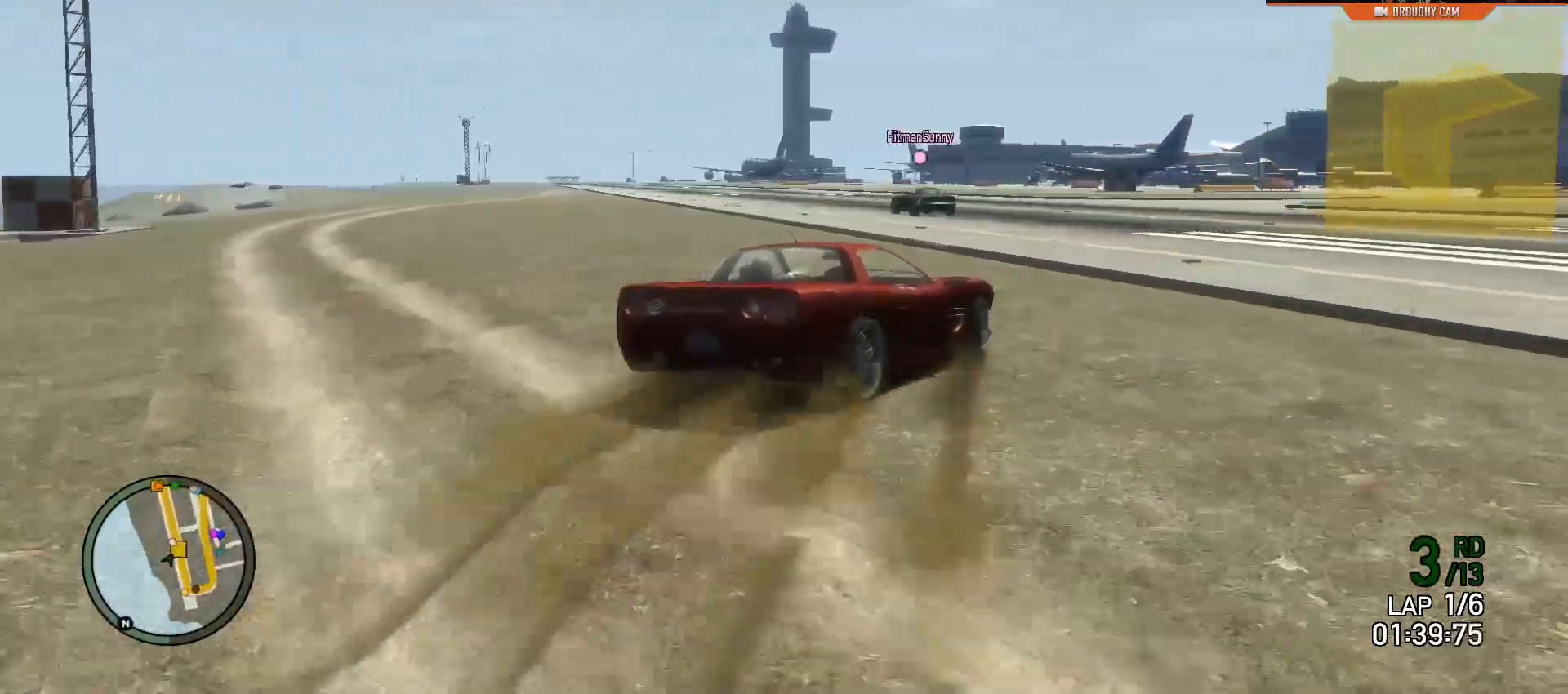
{"buttons": ["R2"], "left_stick": "up-left", "right_stick": "center", "events": [[100, "left_stick", "center"], [167, "left_stick", "right"], [300, "left_stick", "up-left"]]}
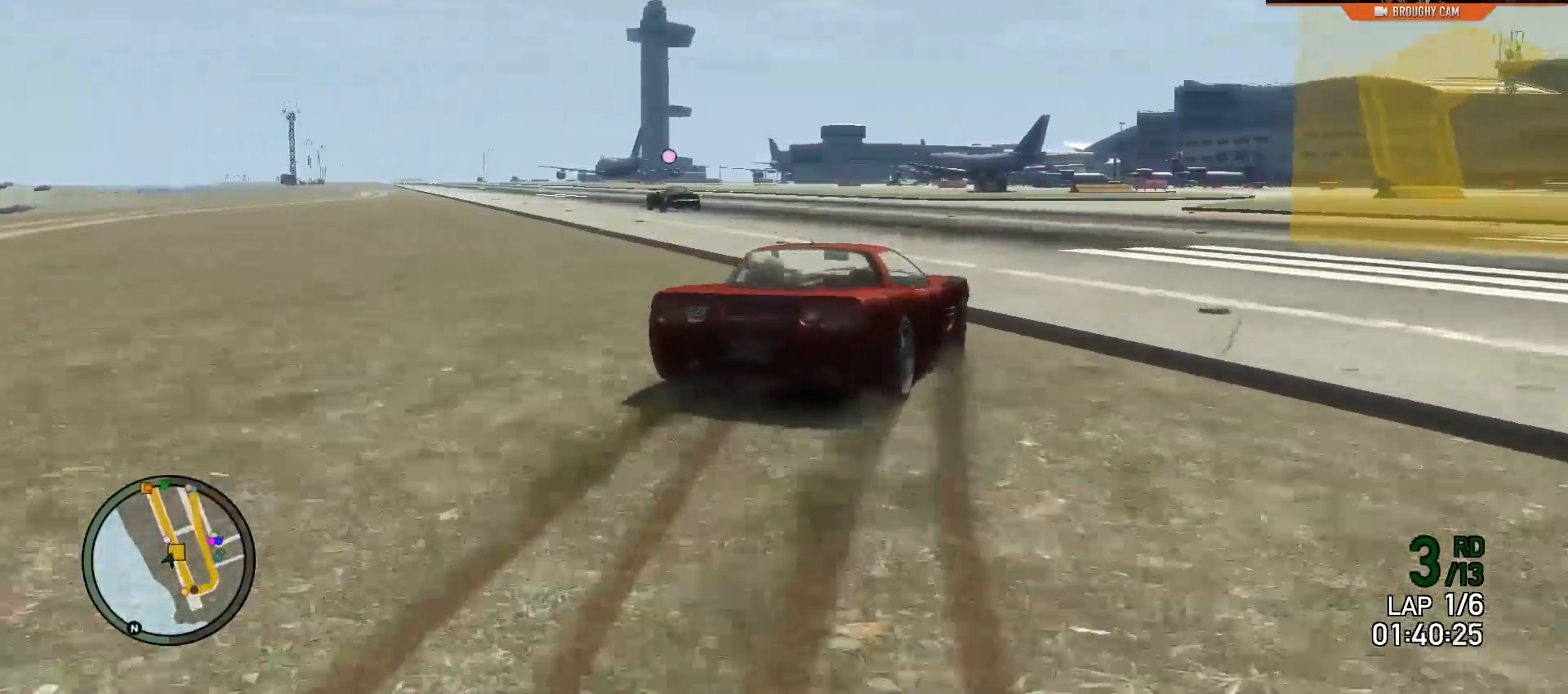
{"buttons": ["R2"], "left_stick": "left", "right_stick": "center", "events": [[84, "left_stick", "center"], [417, "left_stick", "left"]]}
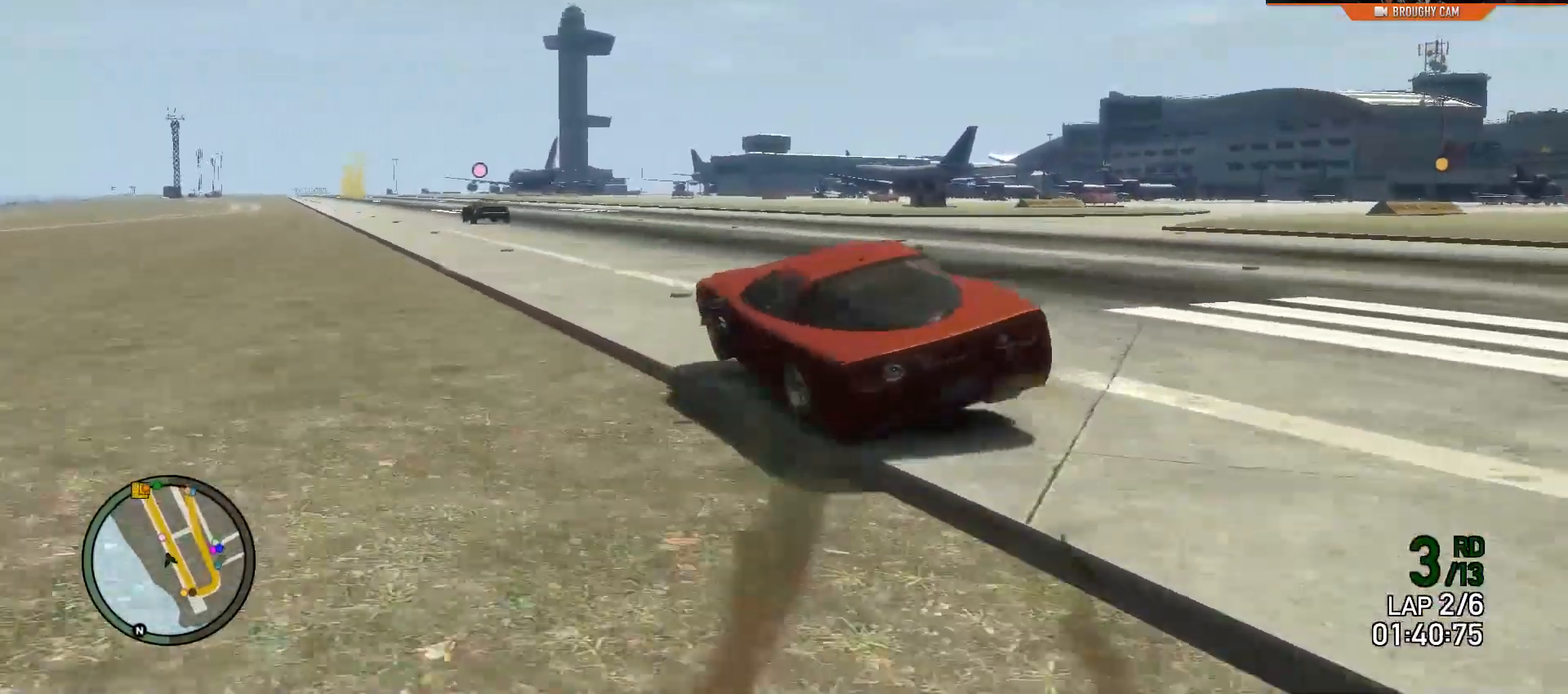
{"buttons": ["R2"], "left_stick": "right", "right_stick": "center", "events": [[83, "left_stick", "right"]]}
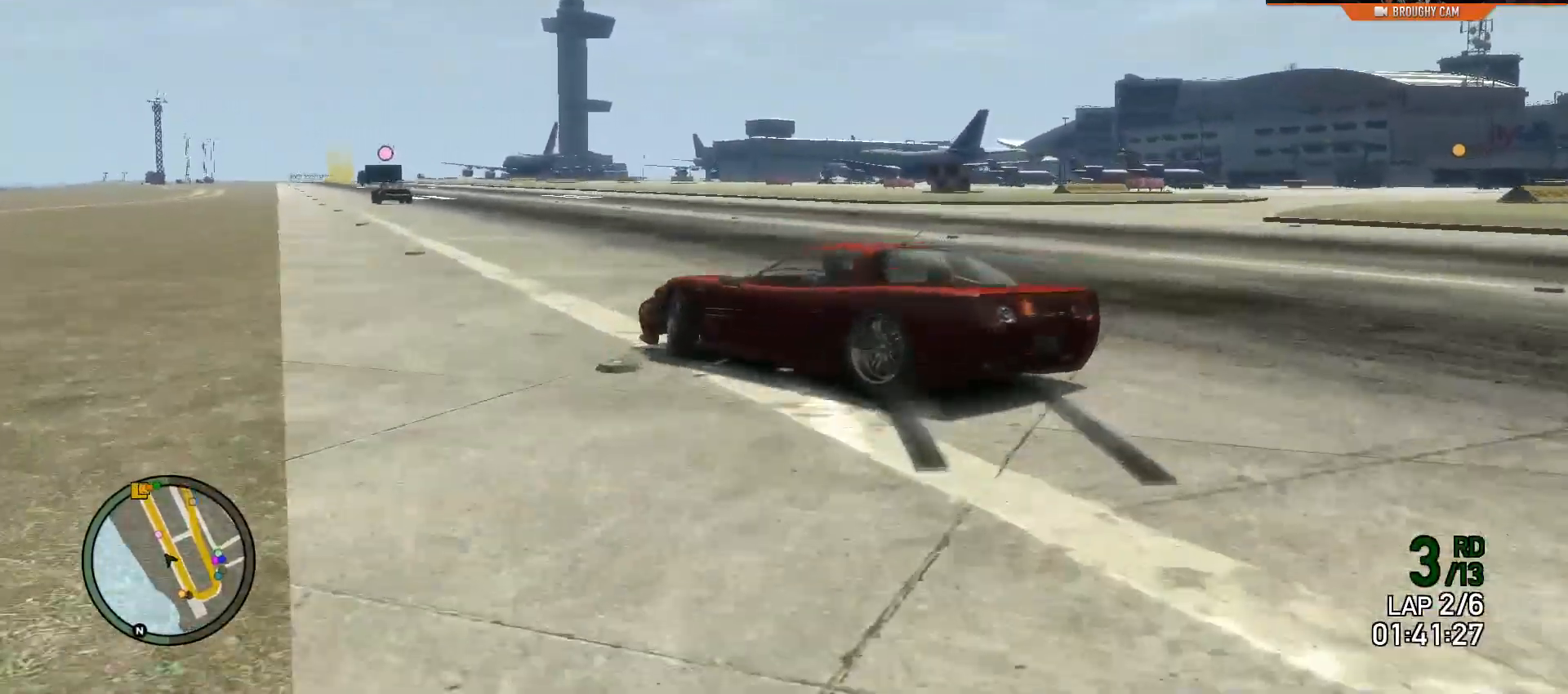
{"buttons": ["R2"], "left_stick": "center", "right_stick": "center", "events": [[150, "left_stick", "left"], [351, "left_stick", "center"]]}
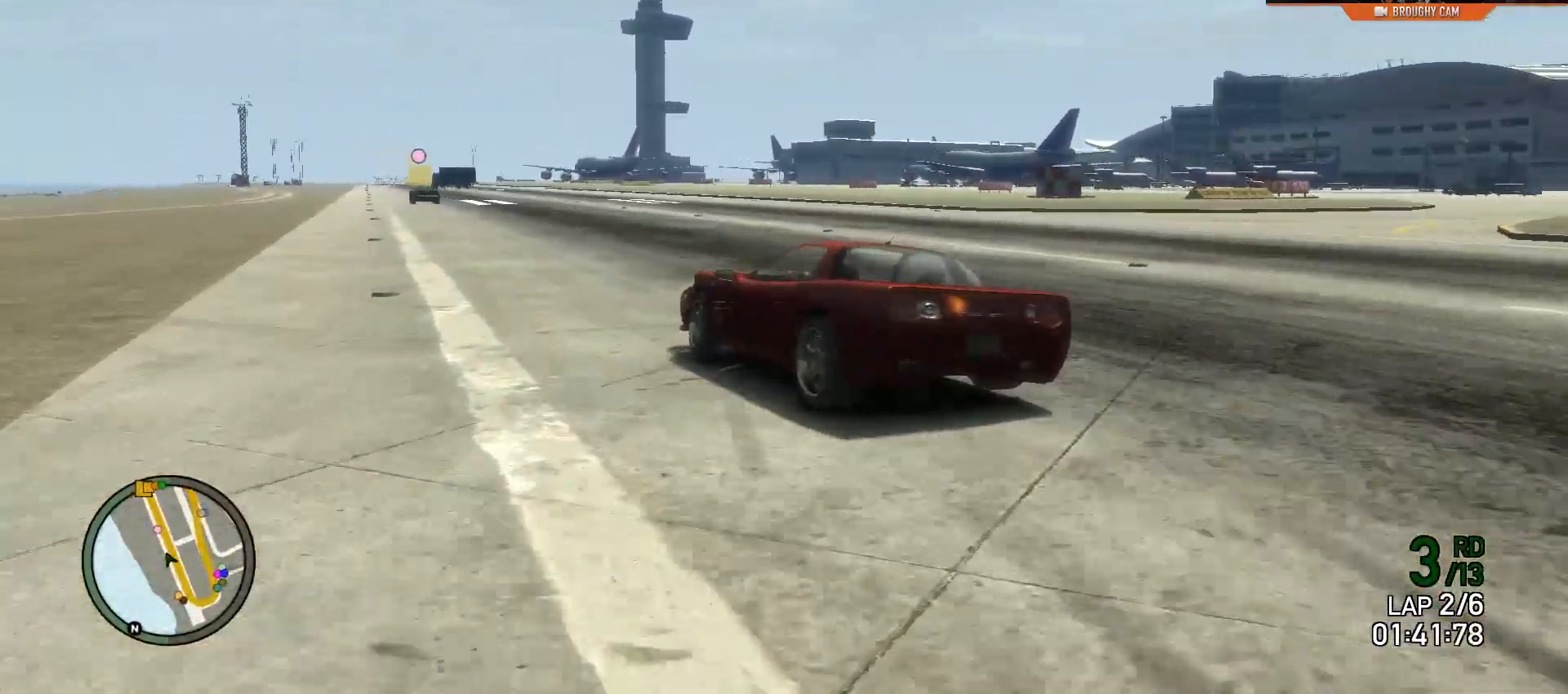
{"buttons": ["R2"], "left_stick": "center", "right_stick": "center", "events": [[100, "left_stick", "up-left"], [267, "left_stick", "center"]]}
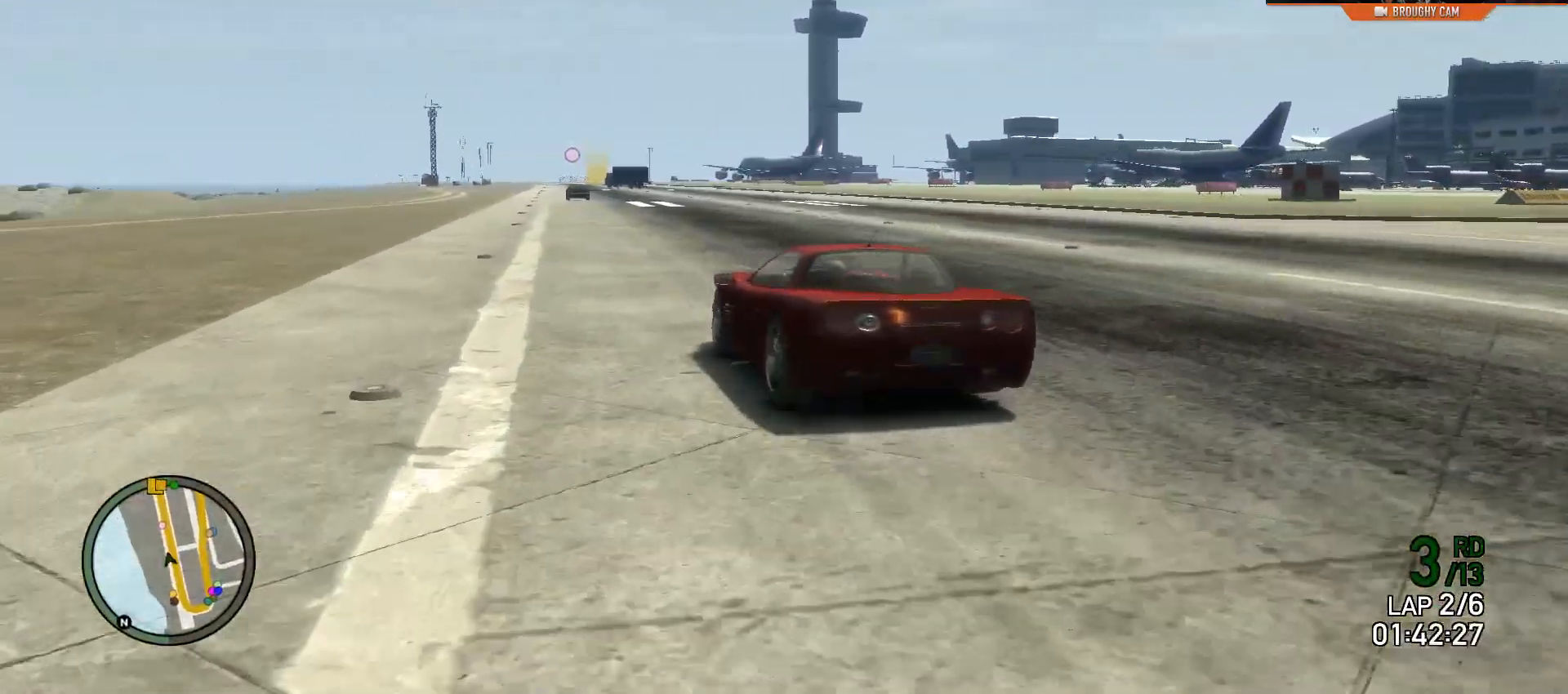
{"buttons": ["R2"], "left_stick": "center", "right_stick": "center", "events": []}
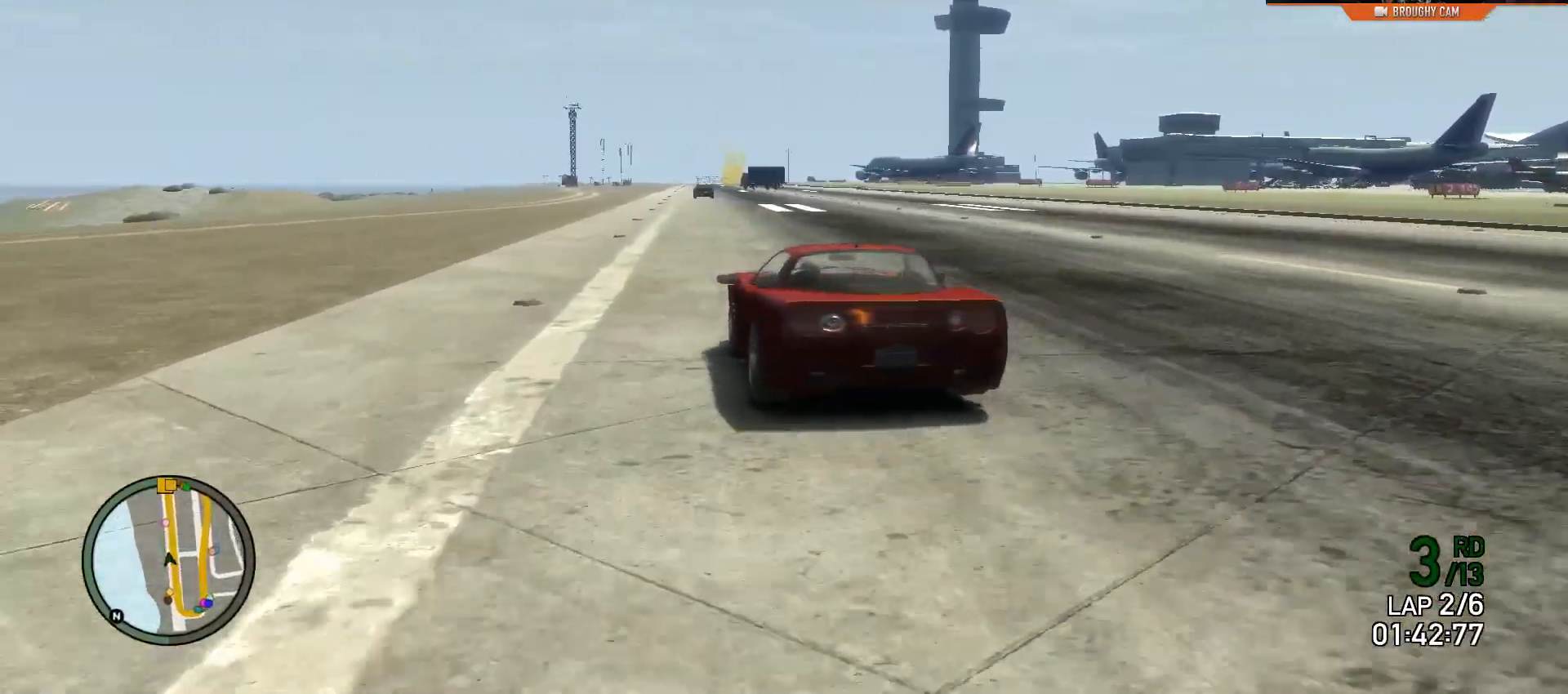
{"buttons": ["R2"], "left_stick": "center", "right_stick": "center", "events": []}
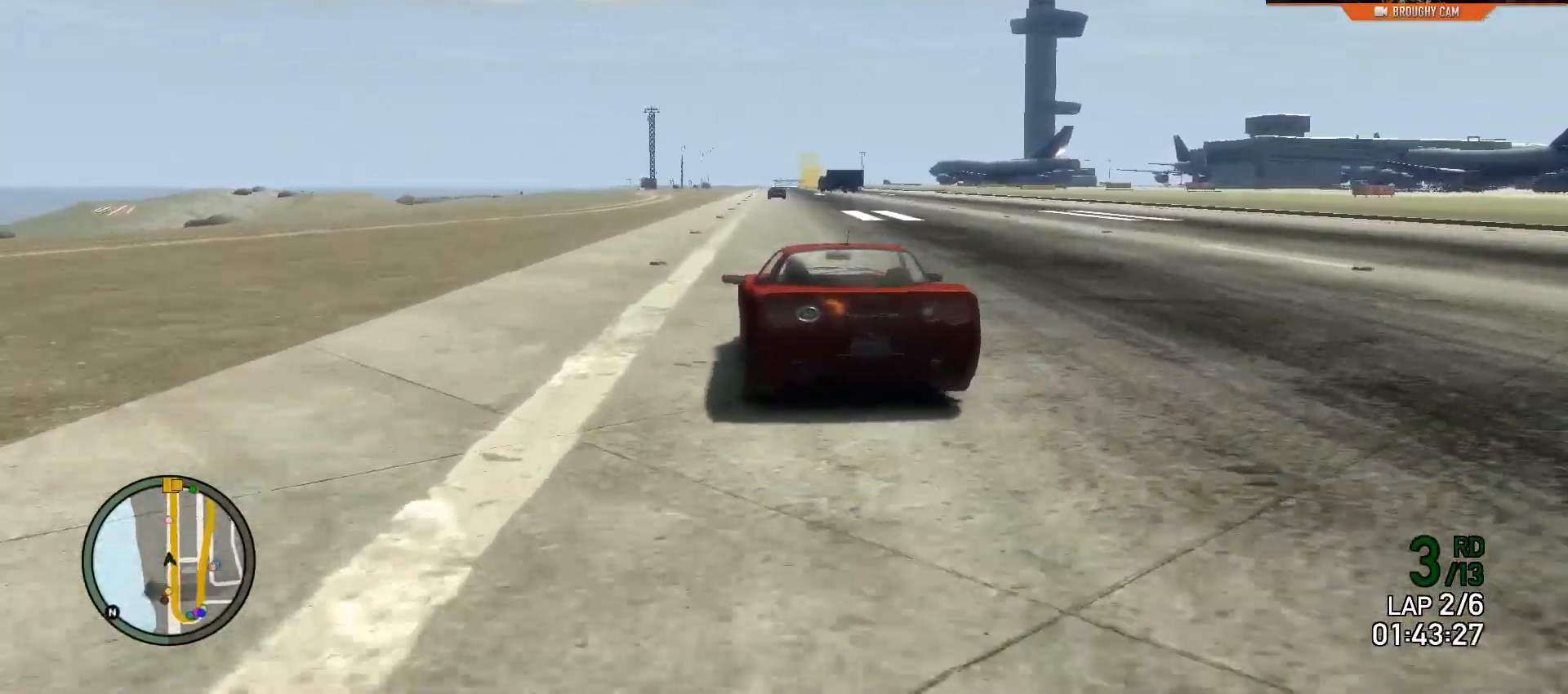
{"buttons": ["R2"], "left_stick": "center", "right_stick": "center", "events": [[284, "left_stick", "right"], [451, "left_stick", "center"]]}
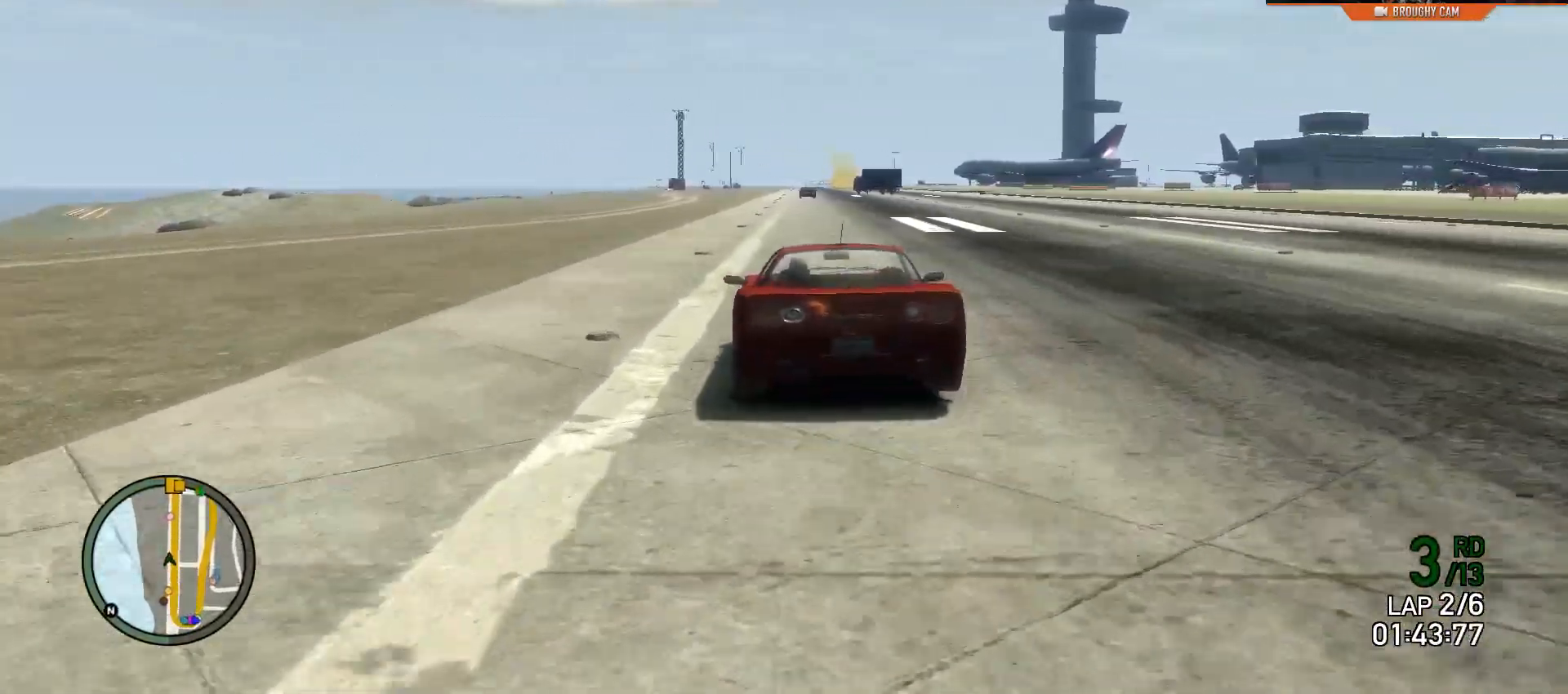
{"buttons": ["R2"], "left_stick": "center", "right_stick": "center", "events": []}
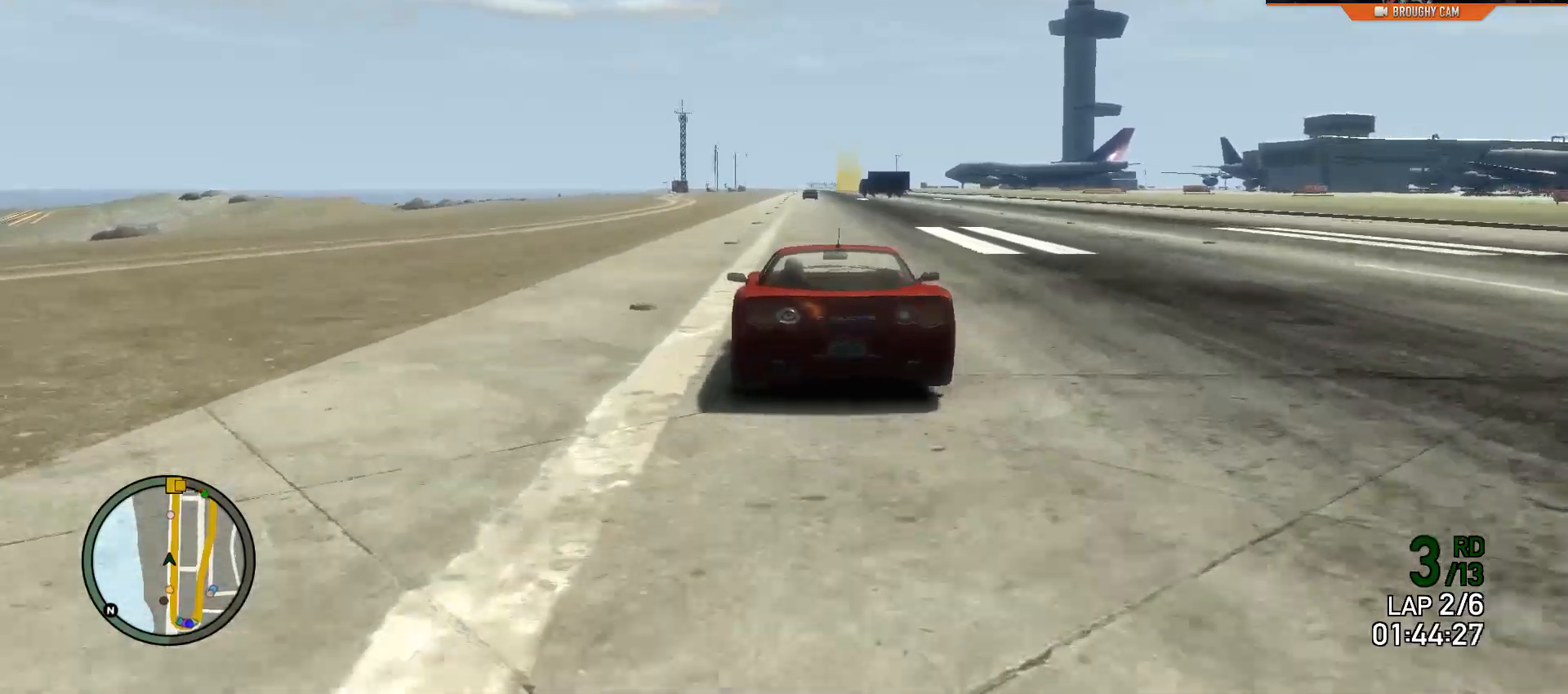
{"buttons": ["R2"], "left_stick": "center", "right_stick": "center", "events": []}
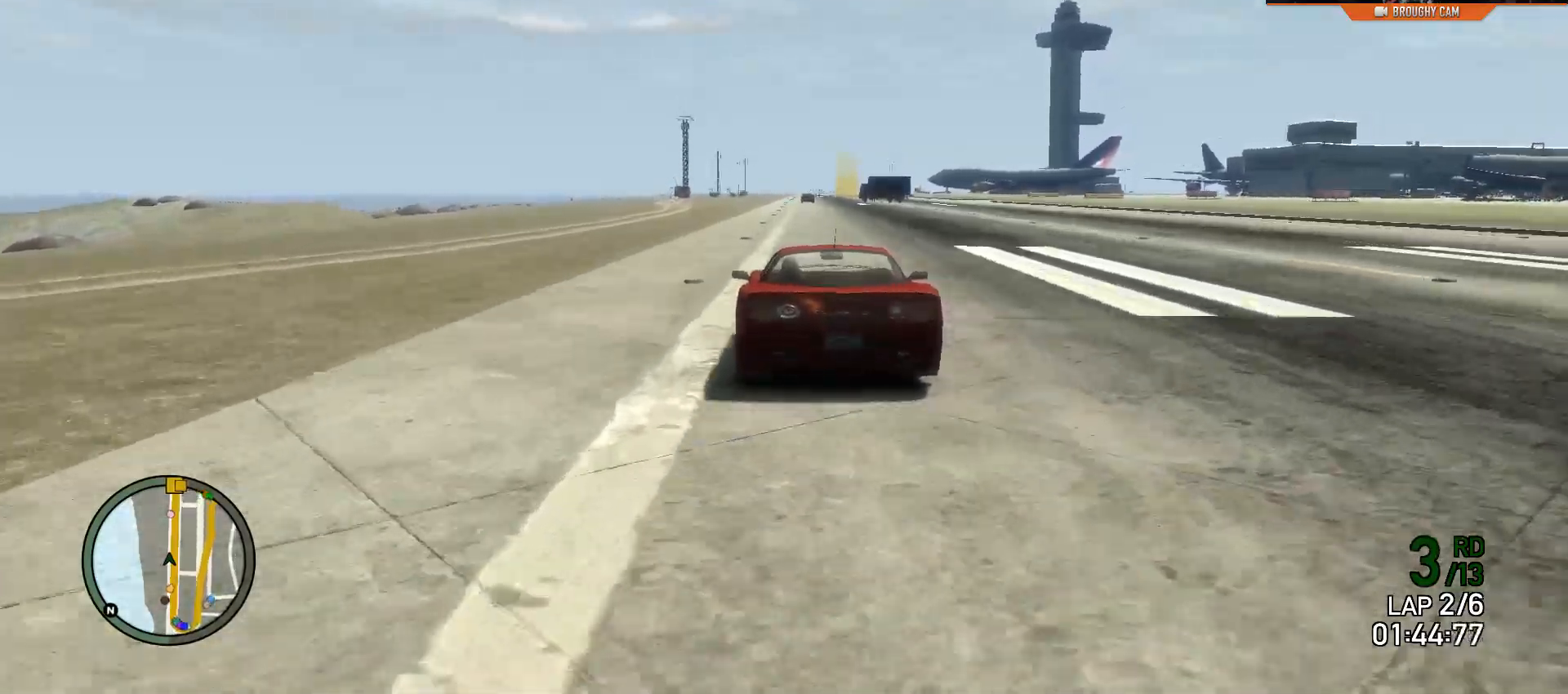
{"buttons": ["R2"], "left_stick": "center", "right_stick": "center", "events": []}
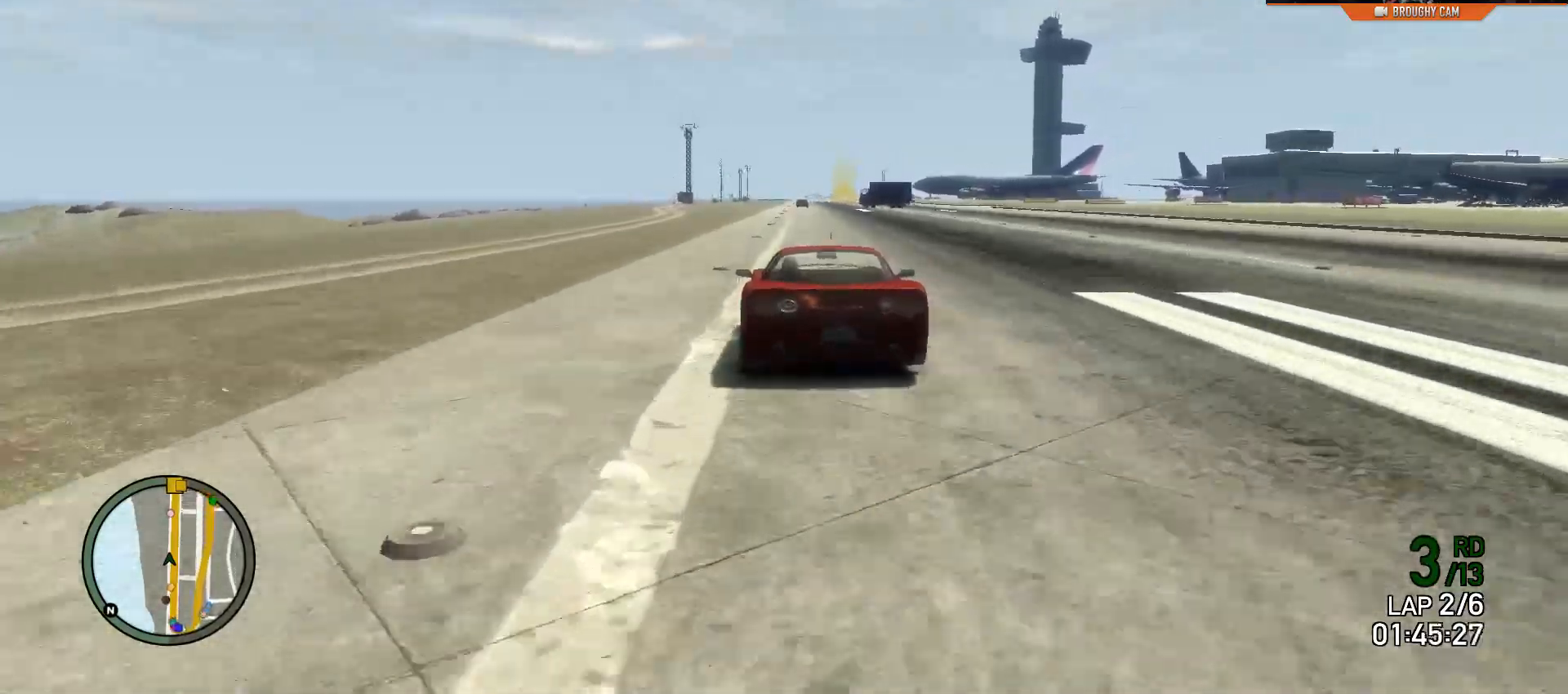
{"buttons": ["R2"], "left_stick": "center", "right_stick": "center", "events": [[134, "left_stick", "up-left"], [267, "left_stick", "center"]]}
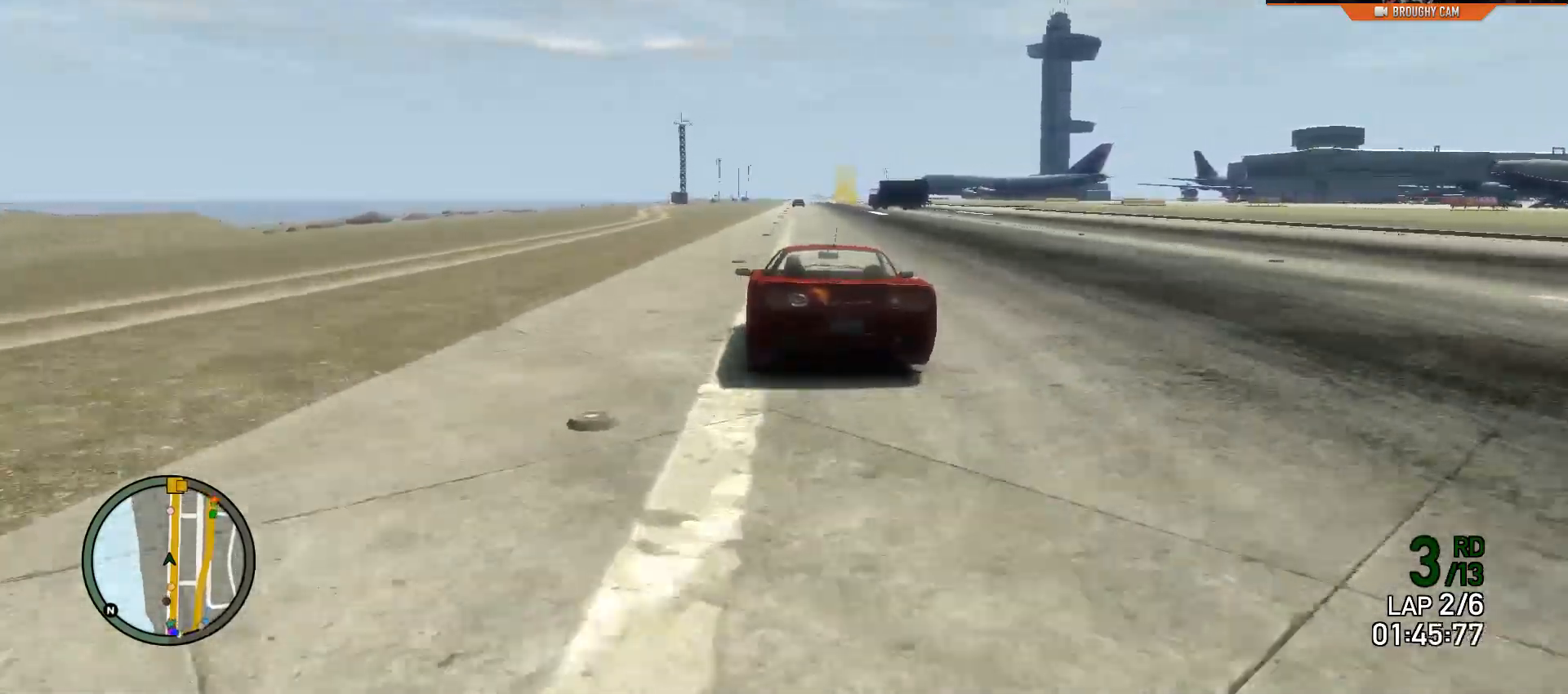
{"buttons": ["R2"], "left_stick": "center", "right_stick": "center", "events": [[167, "left_stick", "right"], [334, "left_stick", "center"]]}
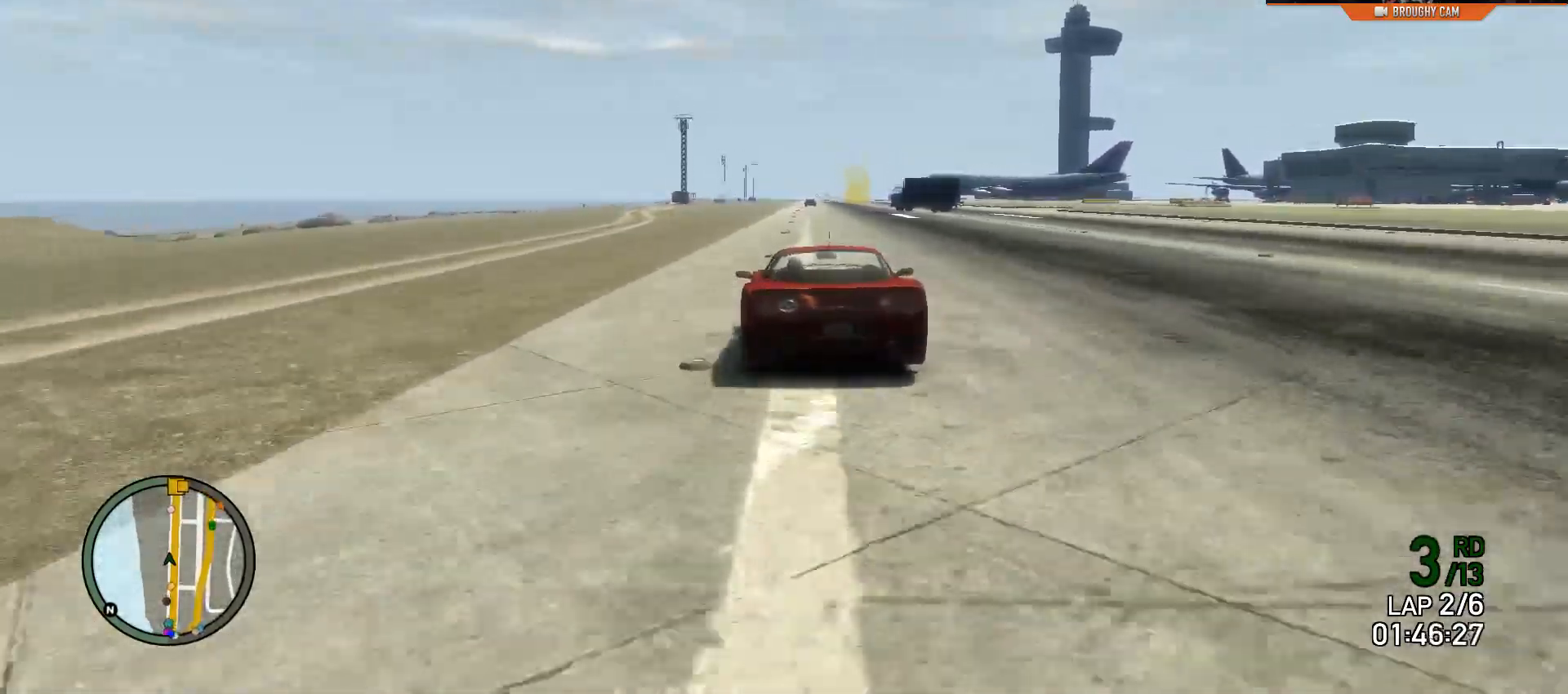
{"buttons": ["R2"], "left_stick": "center", "right_stick": "right", "events": [[150, "right_stick", "right"]]}
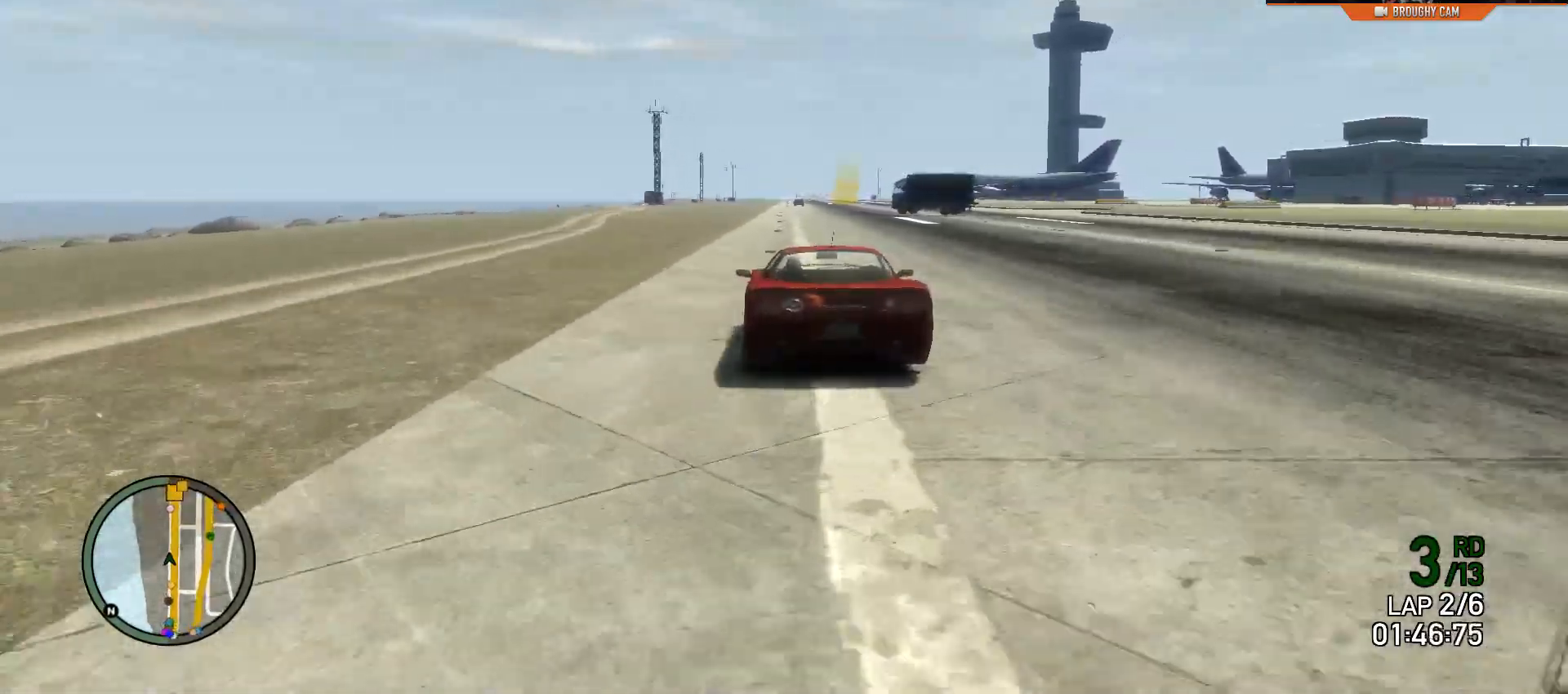
{"buttons": ["R2"], "left_stick": "center", "right_stick": "down-right", "events": [[117, "right_stick", "down-right"], [150, "left_stick", "up-left"], [334, "left_stick", "center"]]}
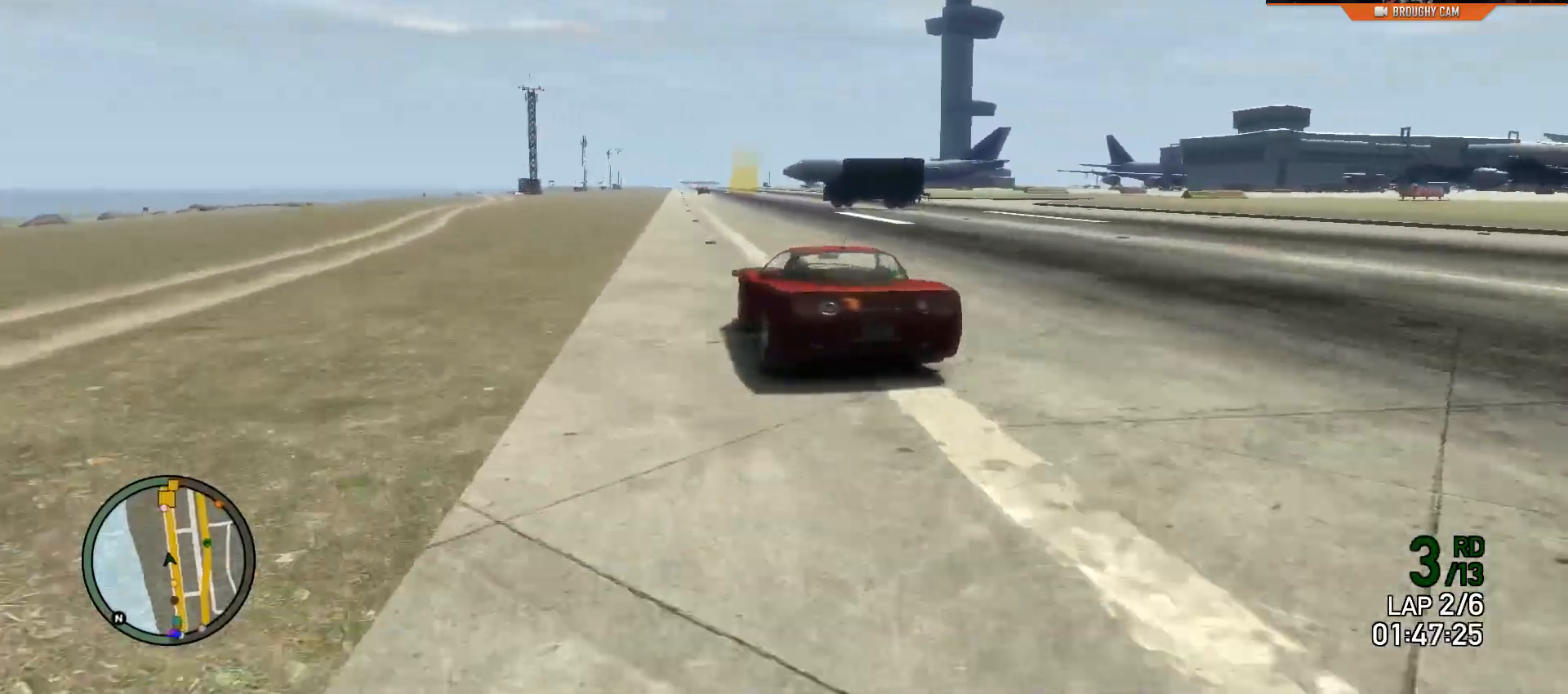
{"buttons": ["R2"], "left_stick": "right", "right_stick": "down-right", "events": [[500, "left_stick", "right"]]}
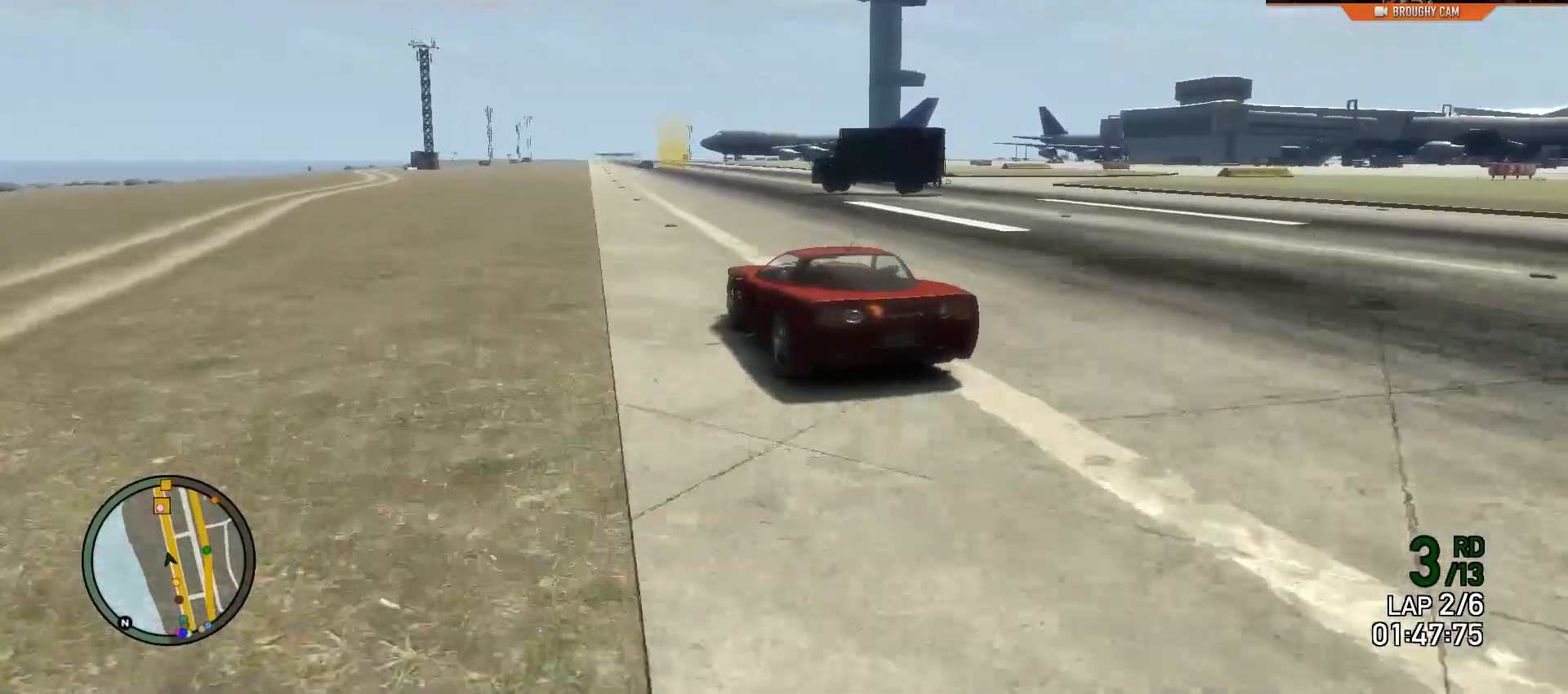
{"buttons": ["R2"], "left_stick": "center", "right_stick": "down-right", "events": [[184, "left_stick", "center"]]}
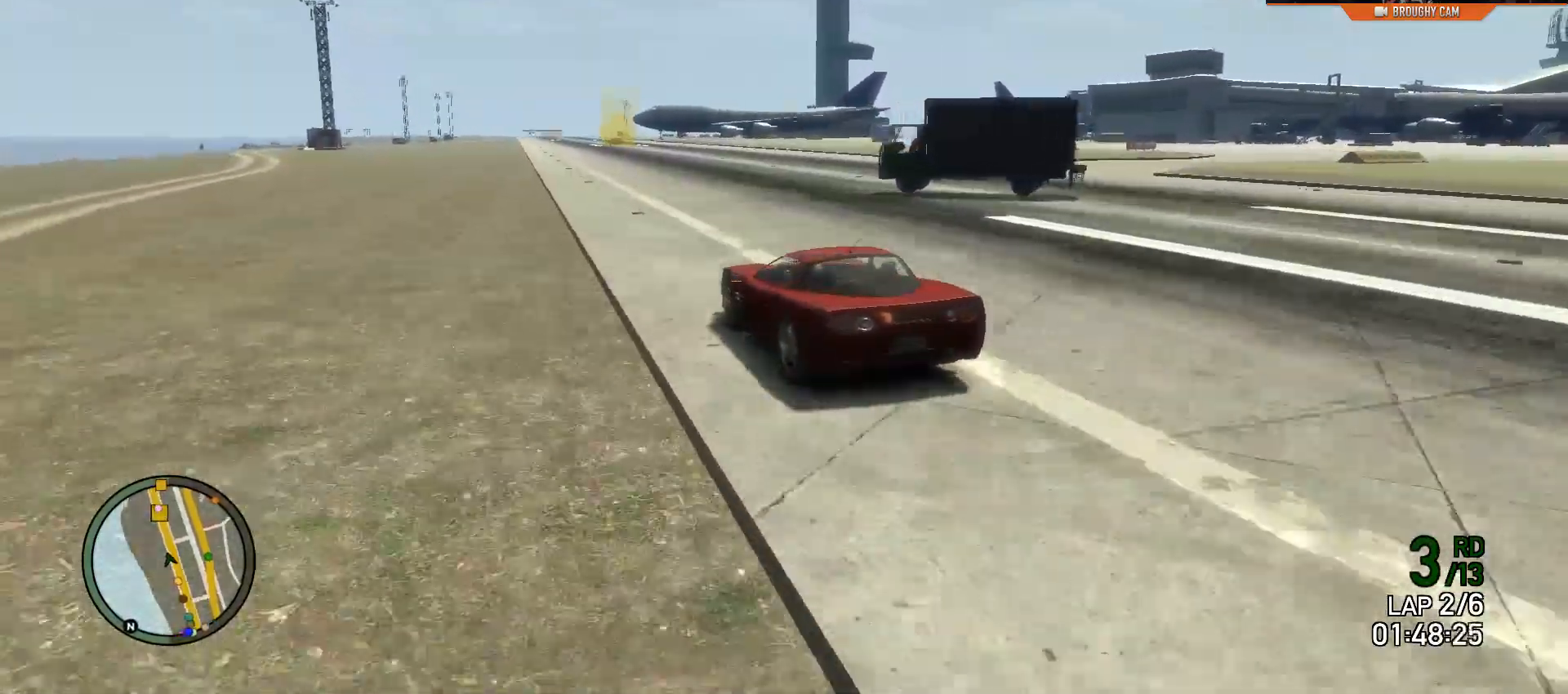
{"buttons": ["R2"], "left_stick": "center", "right_stick": "down-right", "events": []}
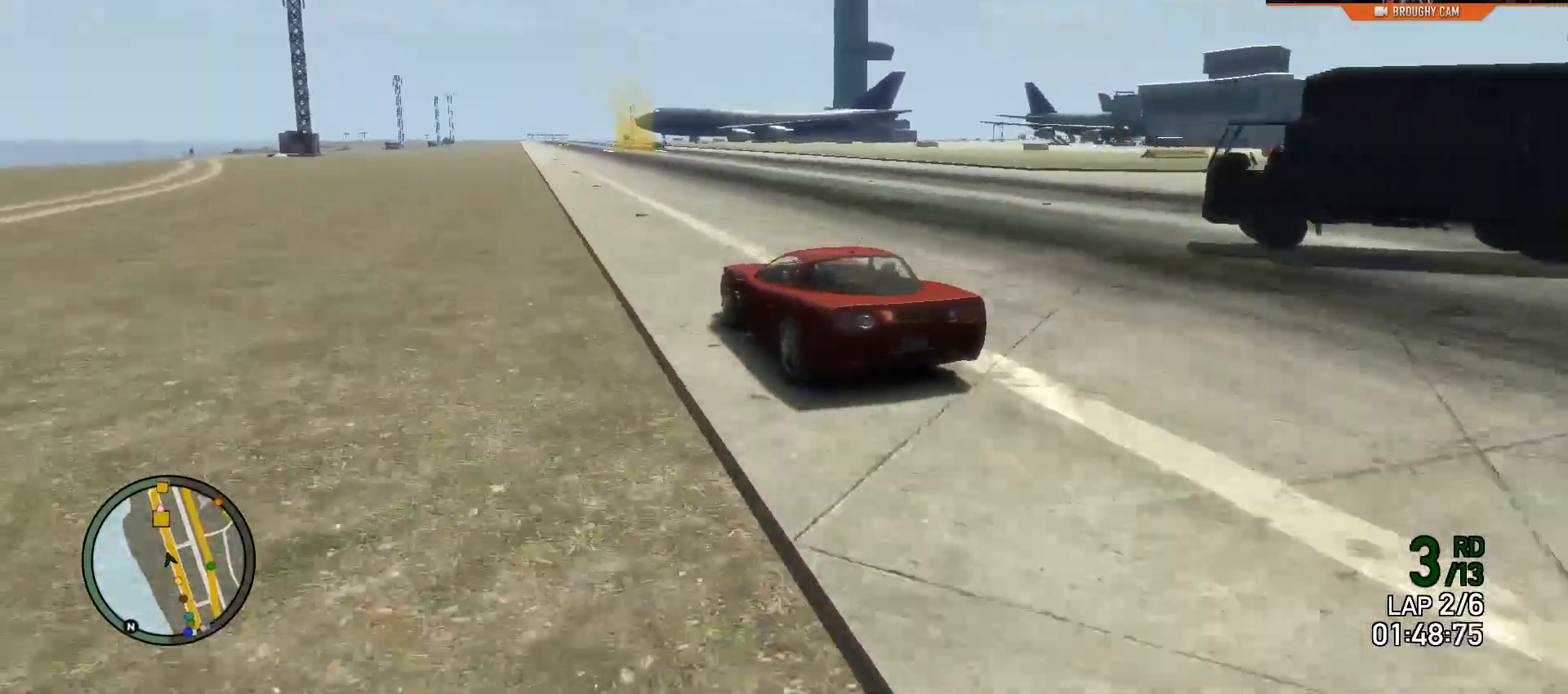
{"buttons": ["R2"], "left_stick": "center", "right_stick": "center", "events": [[284, "right_stick", "right"], [384, "right_stick", "center"]]}
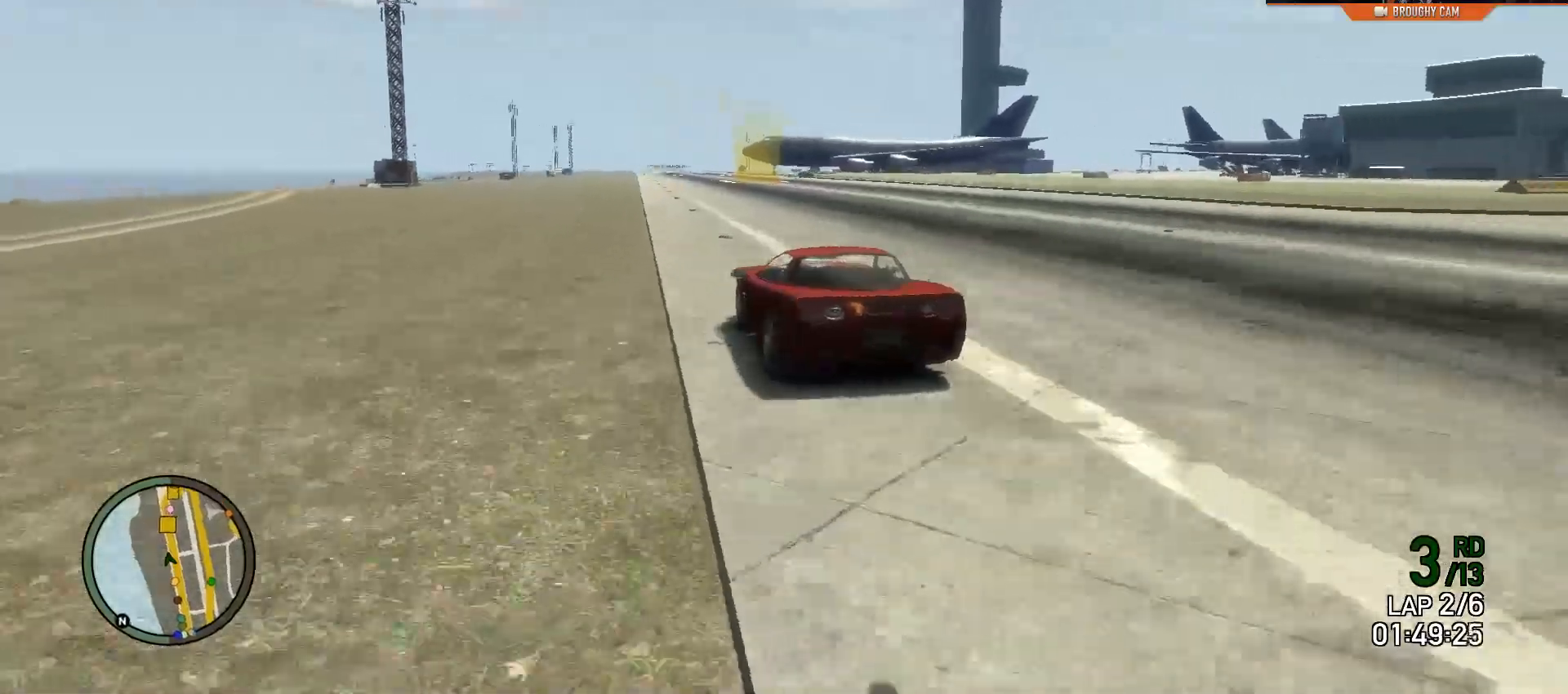
{"buttons": ["R2"], "left_stick": "center", "right_stick": "center", "events": []}
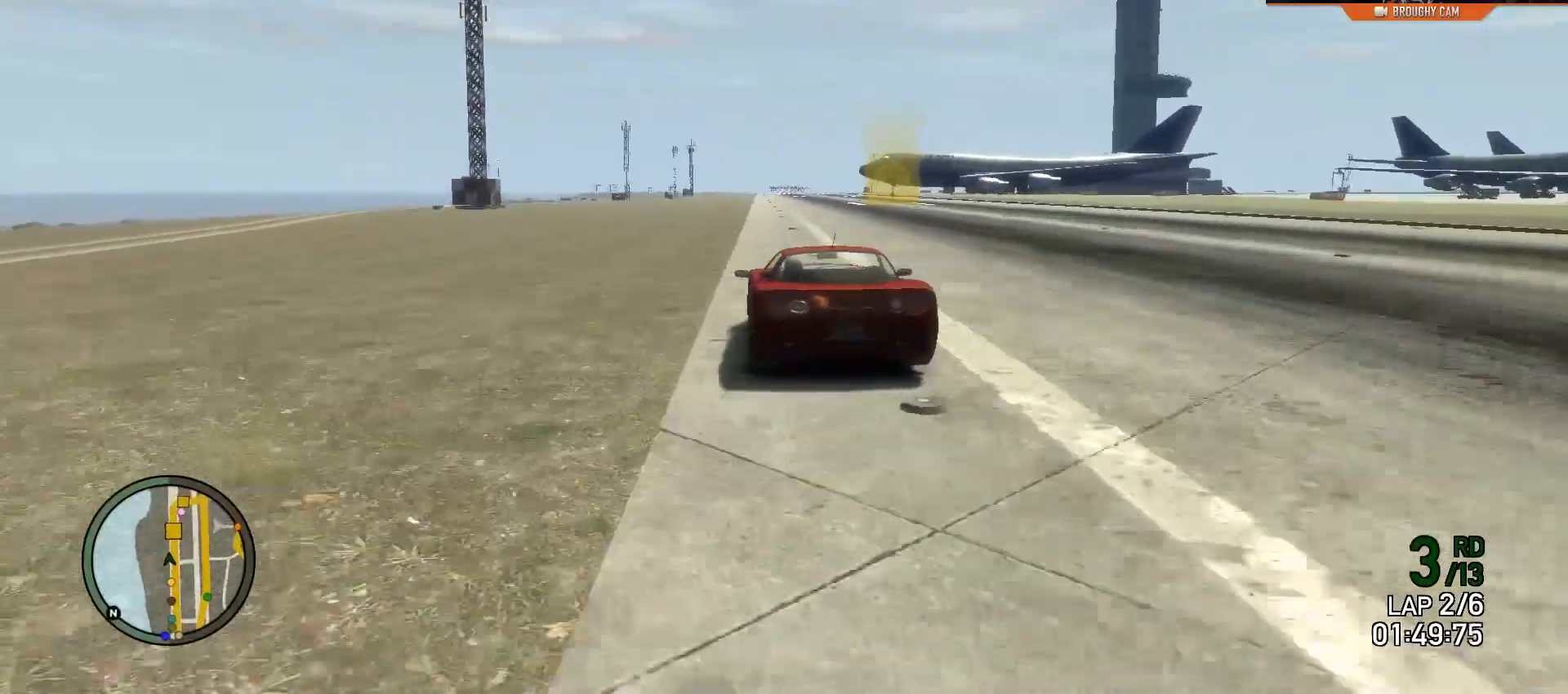
{"buttons": ["R2"], "left_stick": "center", "right_stick": "center", "events": []}
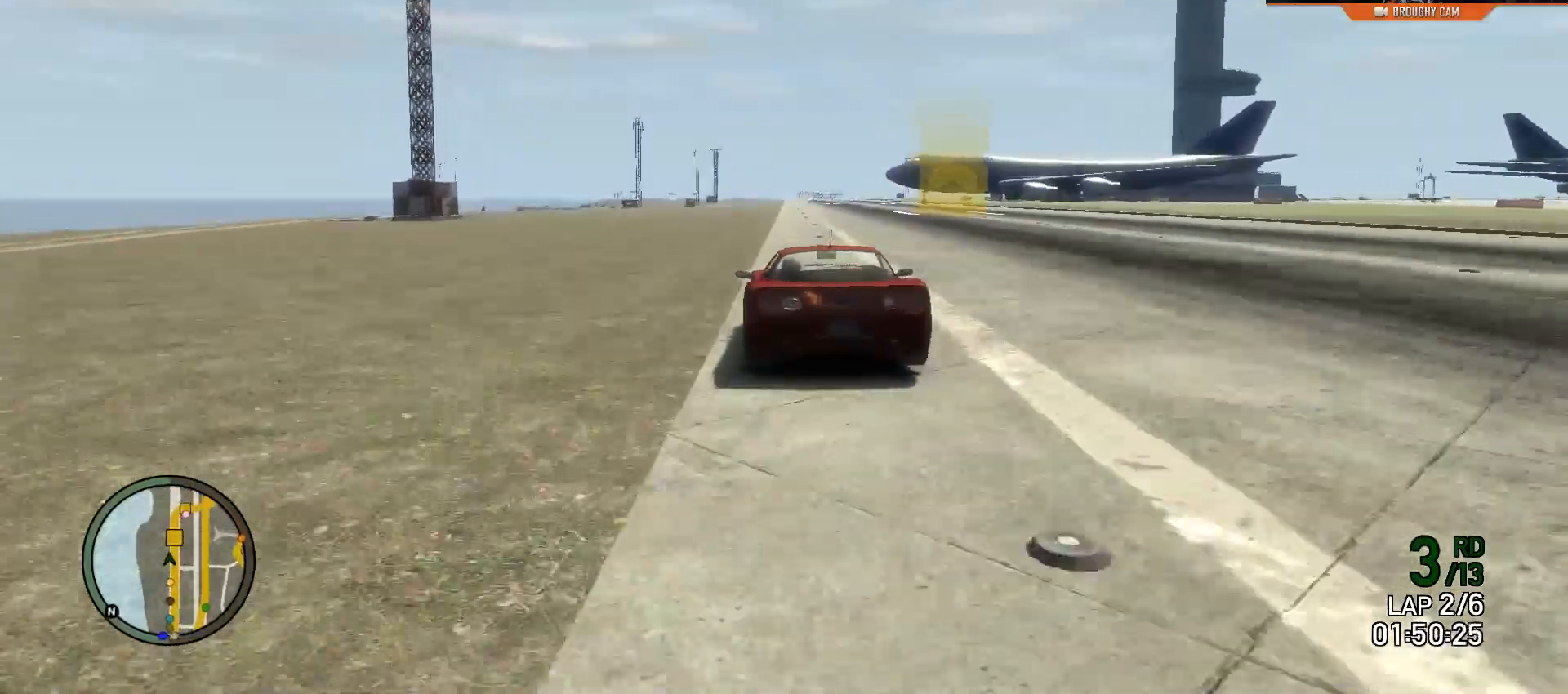
{"buttons": ["R2"], "left_stick": "center", "right_stick": "center", "events": [[150, "left_stick", "right"], [417, "left_stick", "center"]]}
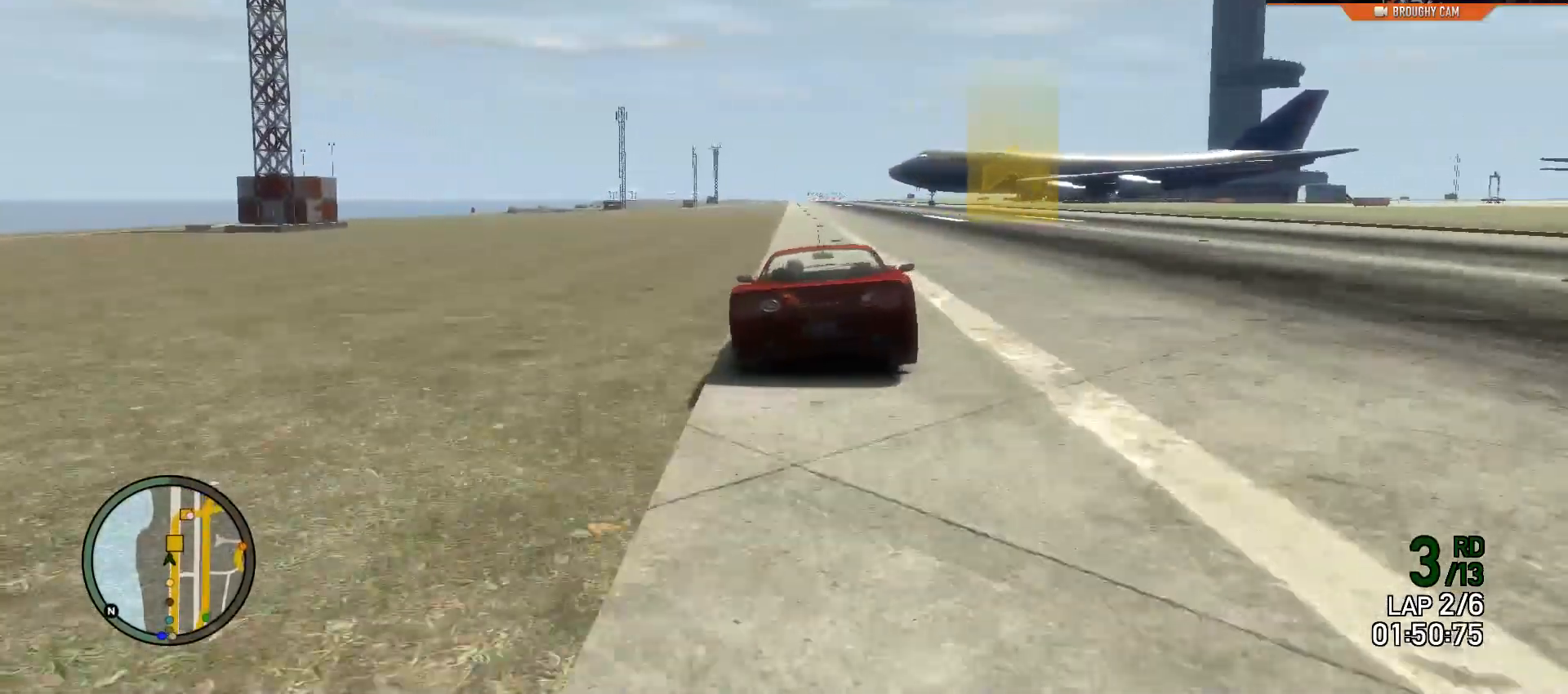
{"buttons": ["R2"], "left_stick": "center", "right_stick": "center", "events": [[84, "left_stick", "right"], [250, "left_stick", "center"]]}
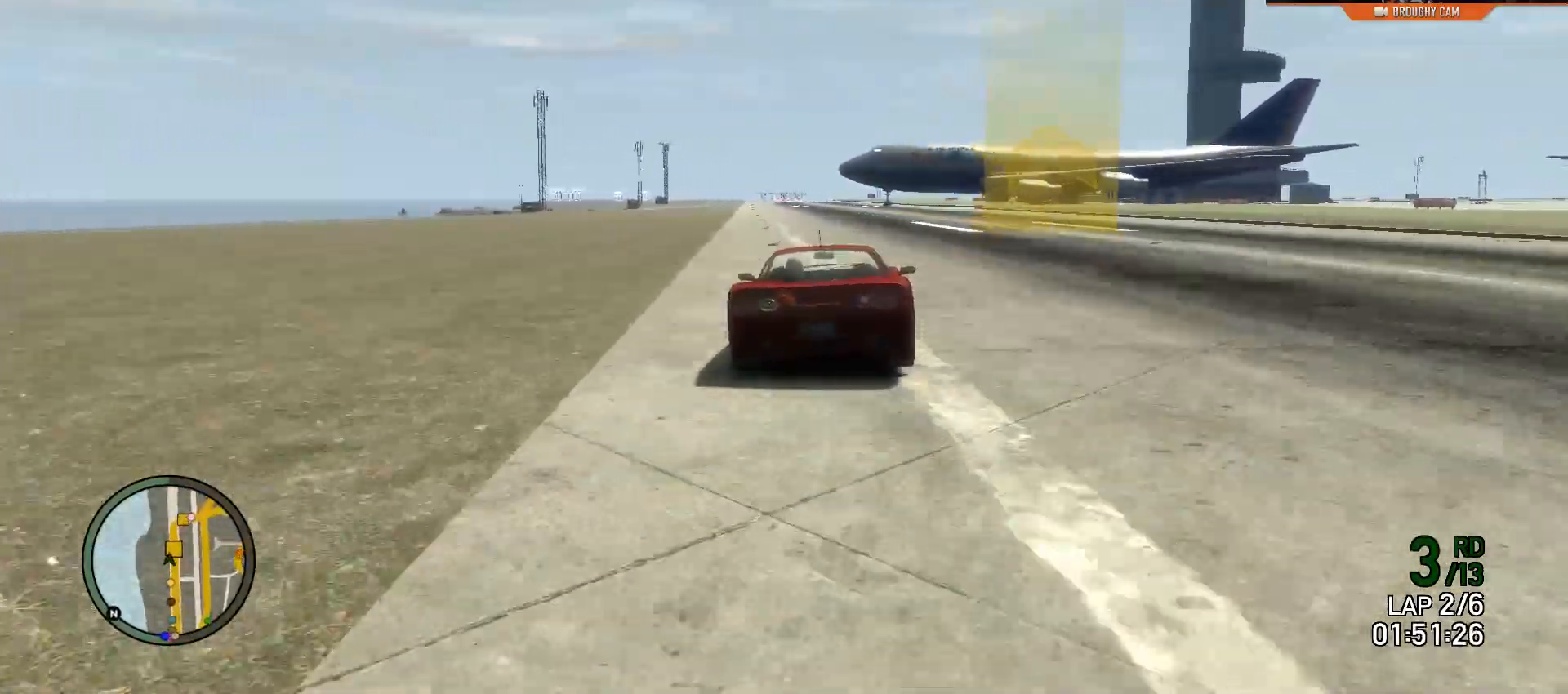
{"buttons": ["R2"], "left_stick": "center", "right_stick": "center", "events": [[217, "left_stick", "right"], [450, "left_stick", "center"]]}
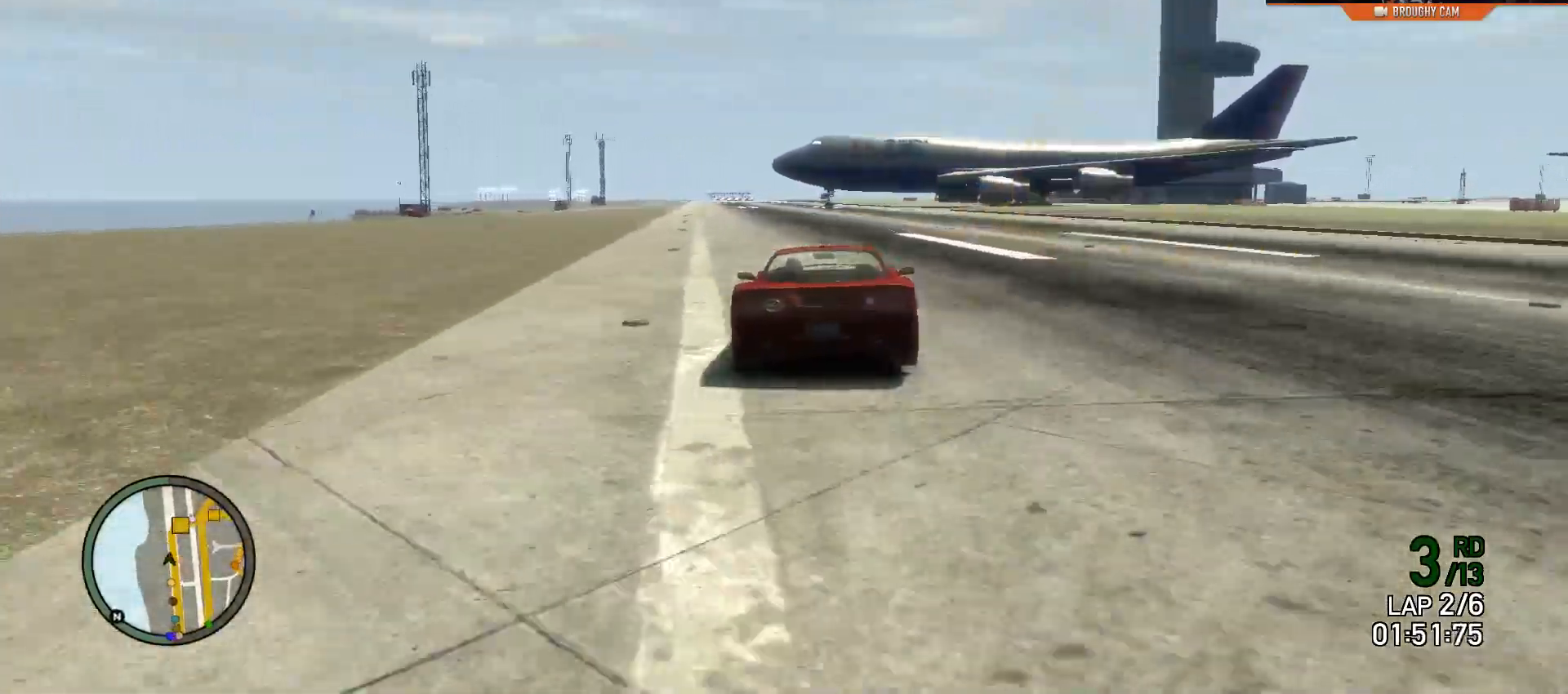
{"buttons": [], "left_stick": "right", "right_stick": "center", "events": [[17, "left_stick", "right"], [451, "R2", "up"]]}
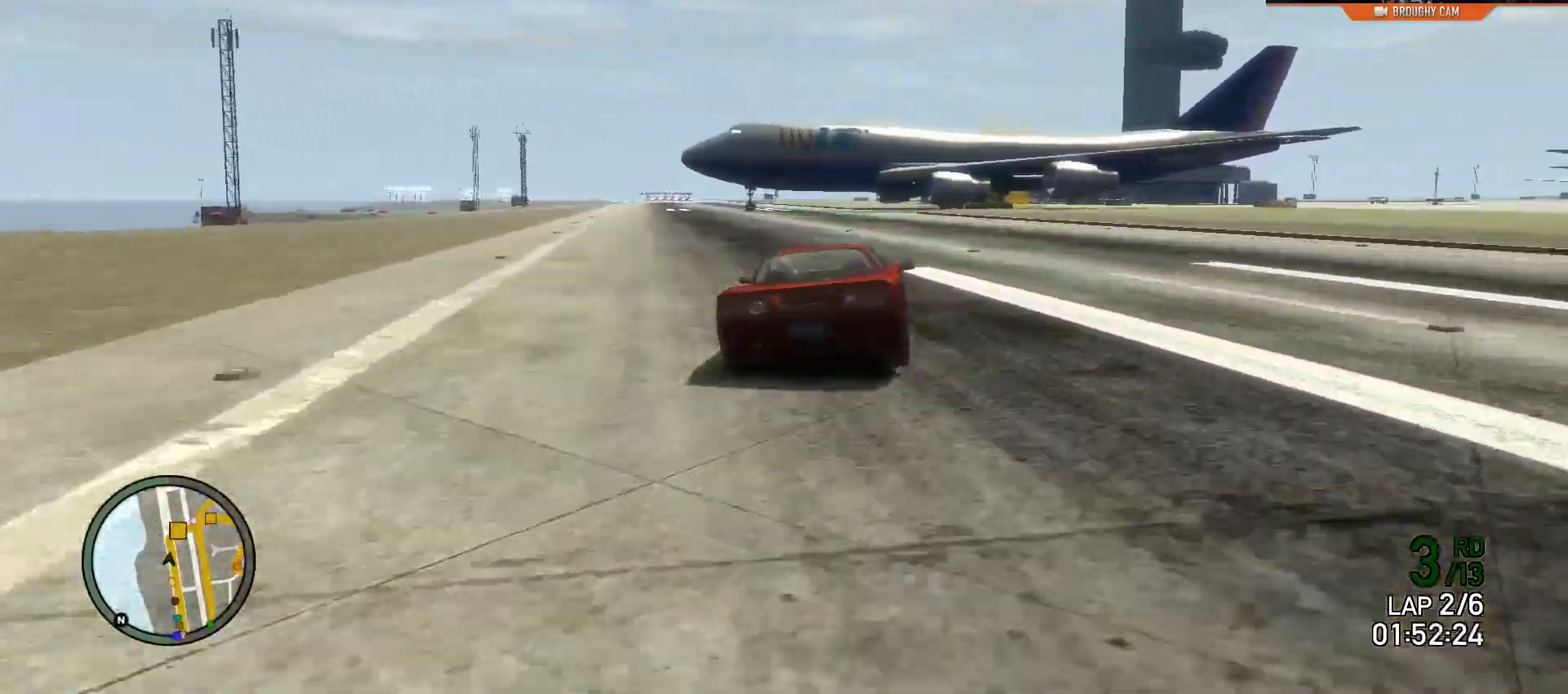
{"buttons": [], "left_stick": "right", "right_stick": "center", "events": [[50, "L2", "down"], [166, "L2", "up"]]}
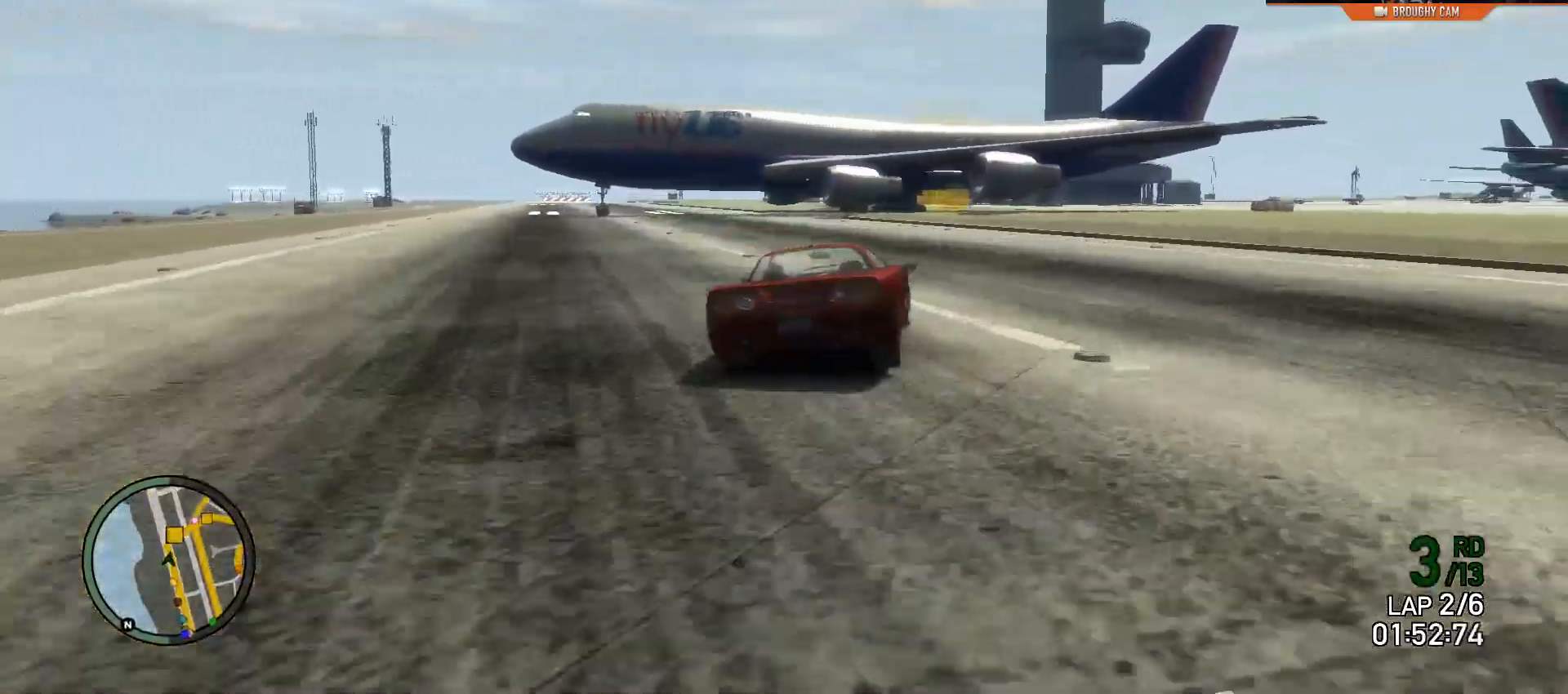
{"buttons": [], "left_stick": "right", "right_stick": "center", "events": [[34, "L2", "down"], [200, "L2", "up"], [300, "L2", "down"], [401, "L2", "up"]]}
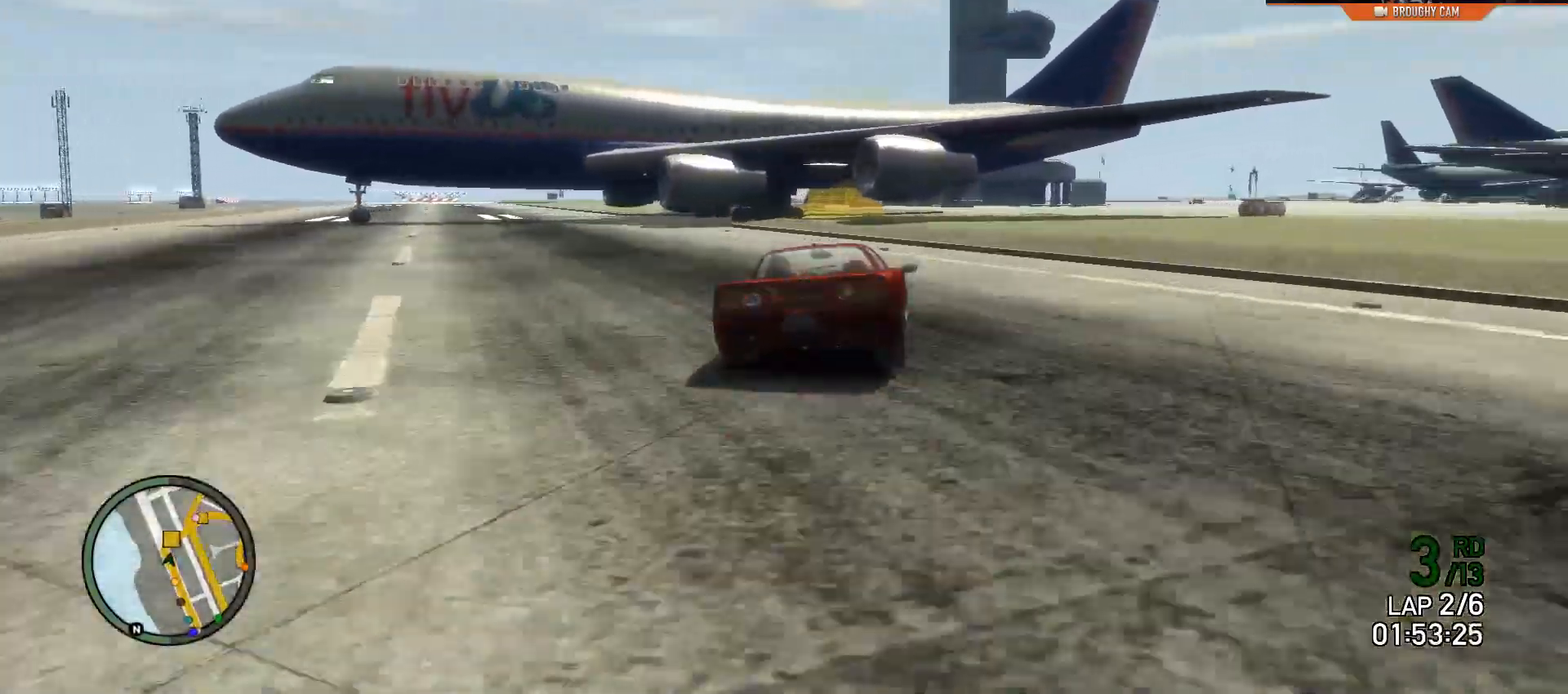
{"buttons": ["R2"], "left_stick": "center", "right_stick": "center", "events": [[33, "left_stick", "center"], [100, "left_stick", "right"], [300, "left_stick", "center"], [400, "R2", "down"]]}
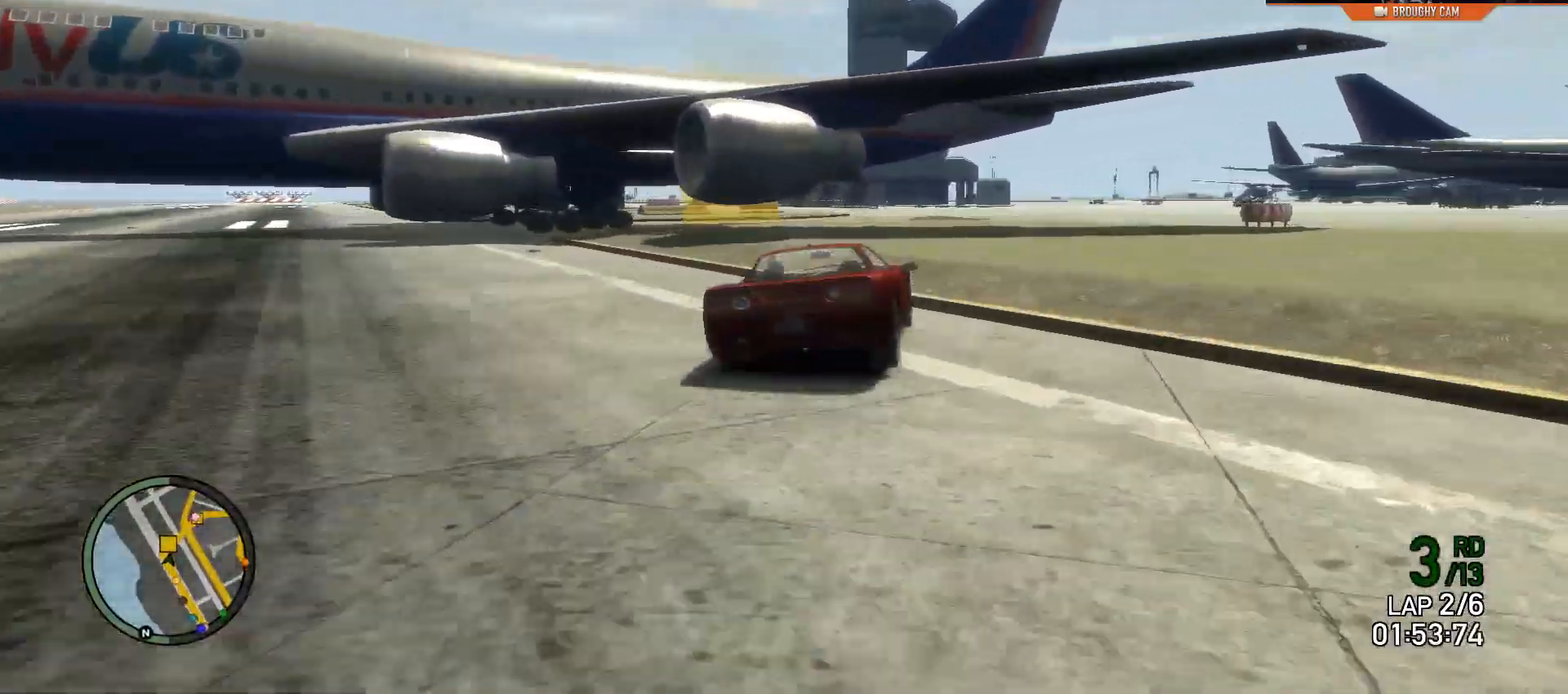
{"buttons": ["R2"], "left_stick": "center", "right_stick": "center", "events": [[50, "R2", "up"], [150, "R2", "down"], [217, "left_stick", "right"], [451, "left_stick", "center"]]}